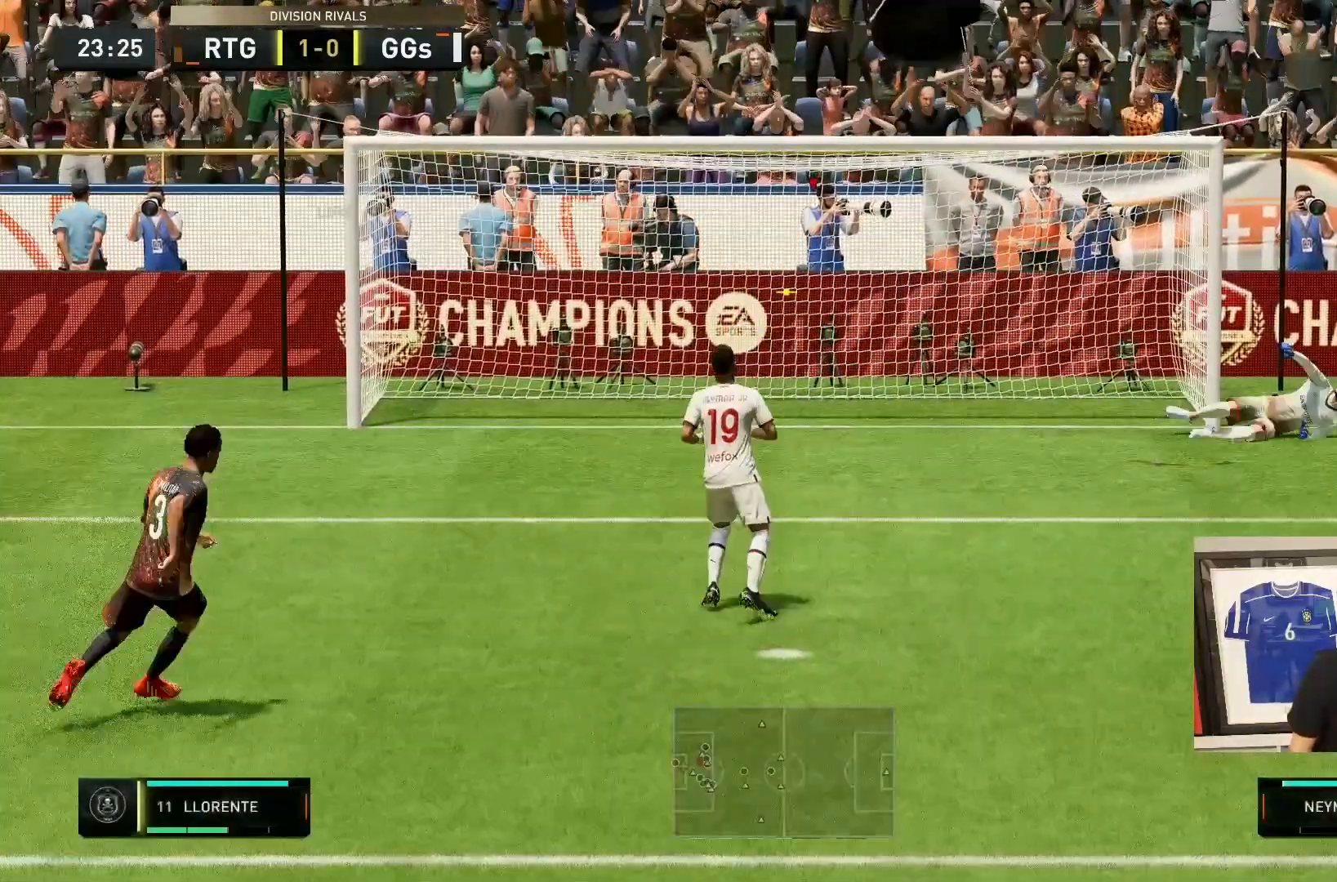
Gameplay with a controller (PlayStation layout); each line is a JSON object with the inputs held at the frame after it. "events" lists button and stick changes between this image and that frame as [ms after this image, input, new state], when the widget could be followed in between. Not read: L3 R3.
{"buttons": ["R2"], "left_stick": "right", "right_stick": "center", "events": [[33, "left_stick", "right"], [167, "left_stick", "down-right"], [267, "R2", "down"], [467, "left_stick", "right"]]}
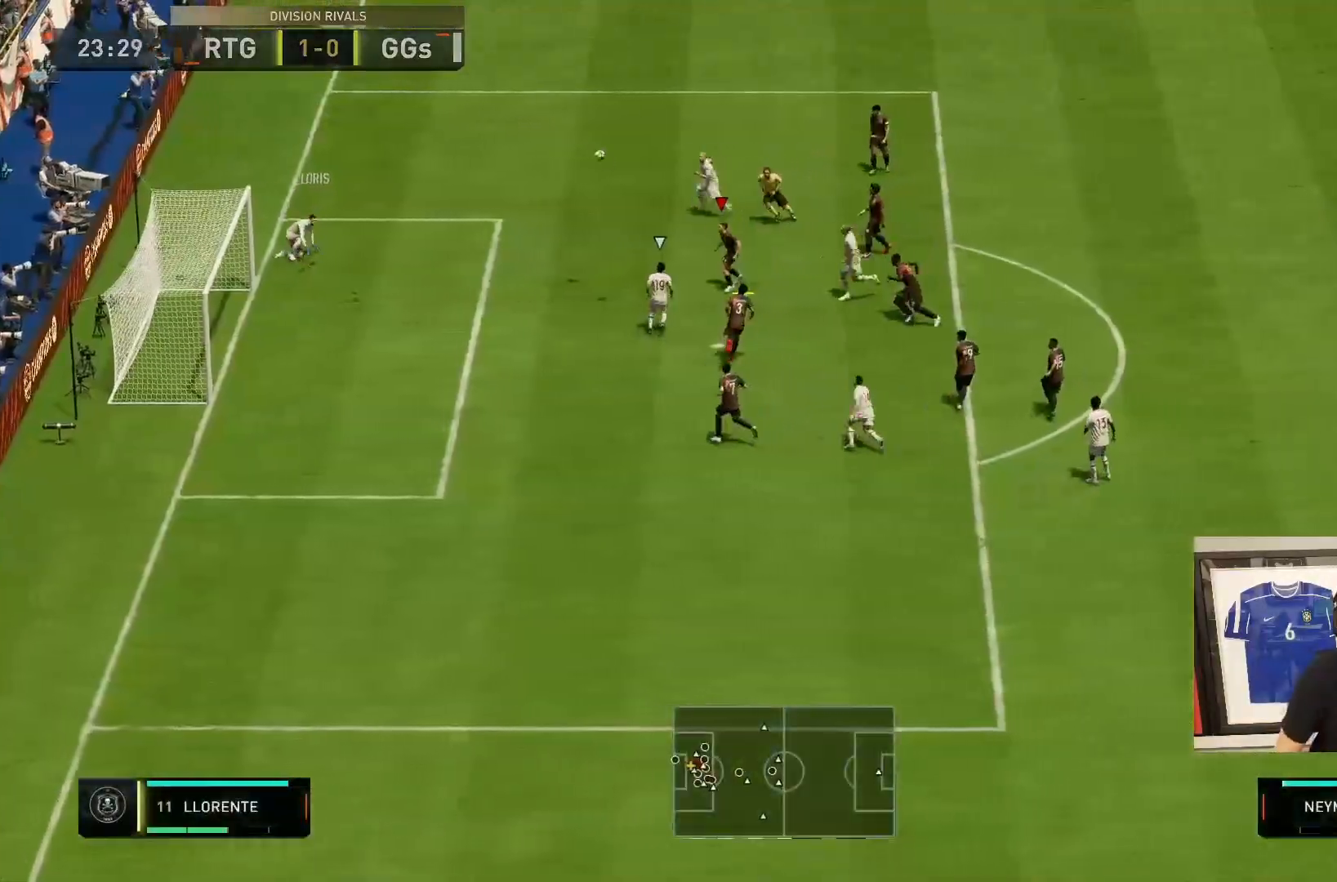
{"buttons": [], "left_stick": "right", "right_stick": "center", "events": [[133, "CROSS", "down"], [200, "left_stick", "up"], [233, "CROSS", "up"], [267, "left_stick", "up-right"], [317, "R2", "up"], [367, "left_stick", "right"]]}
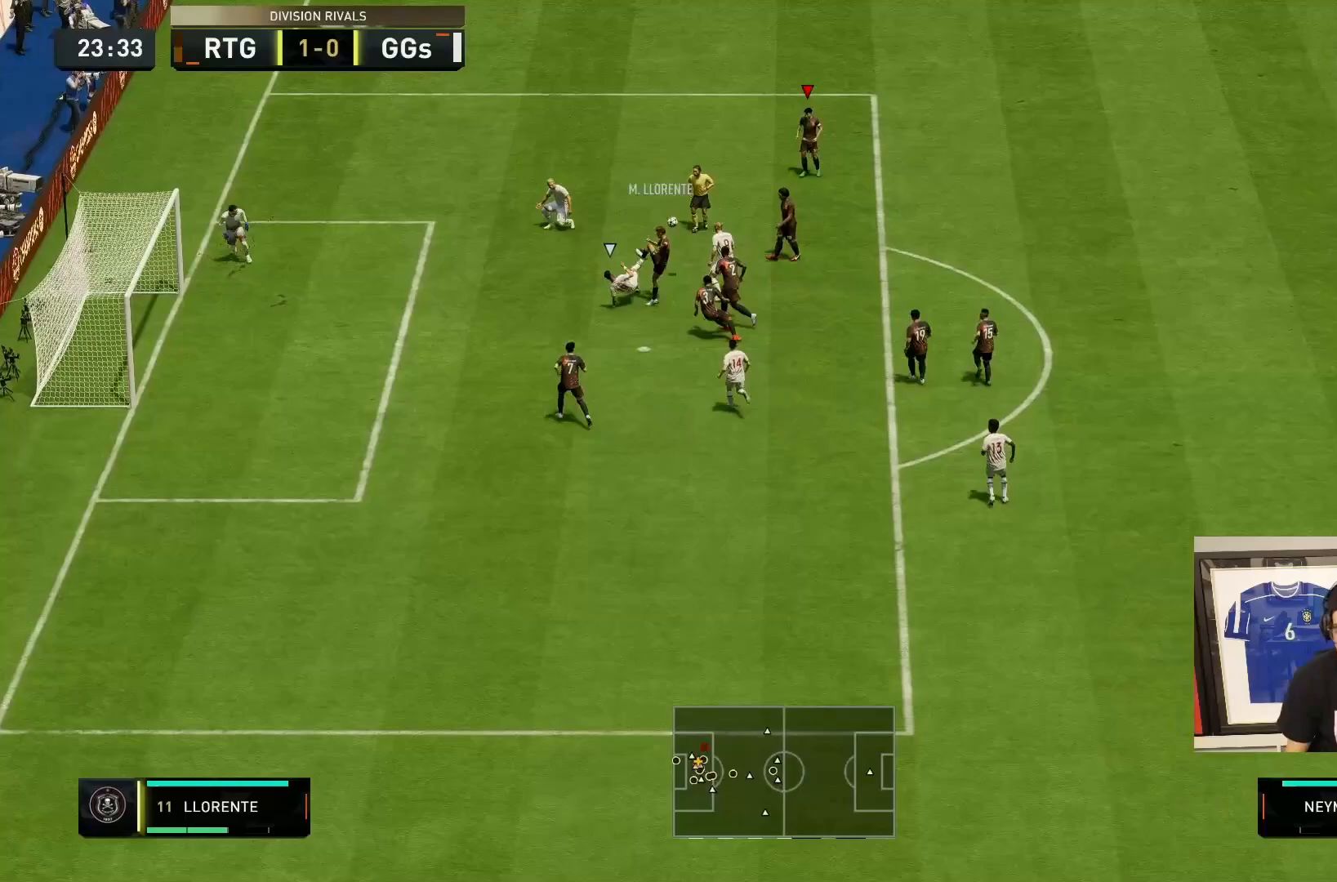
{"buttons": ["R2"], "left_stick": "right", "right_stick": "center", "events": [[150, "R2", "down"]]}
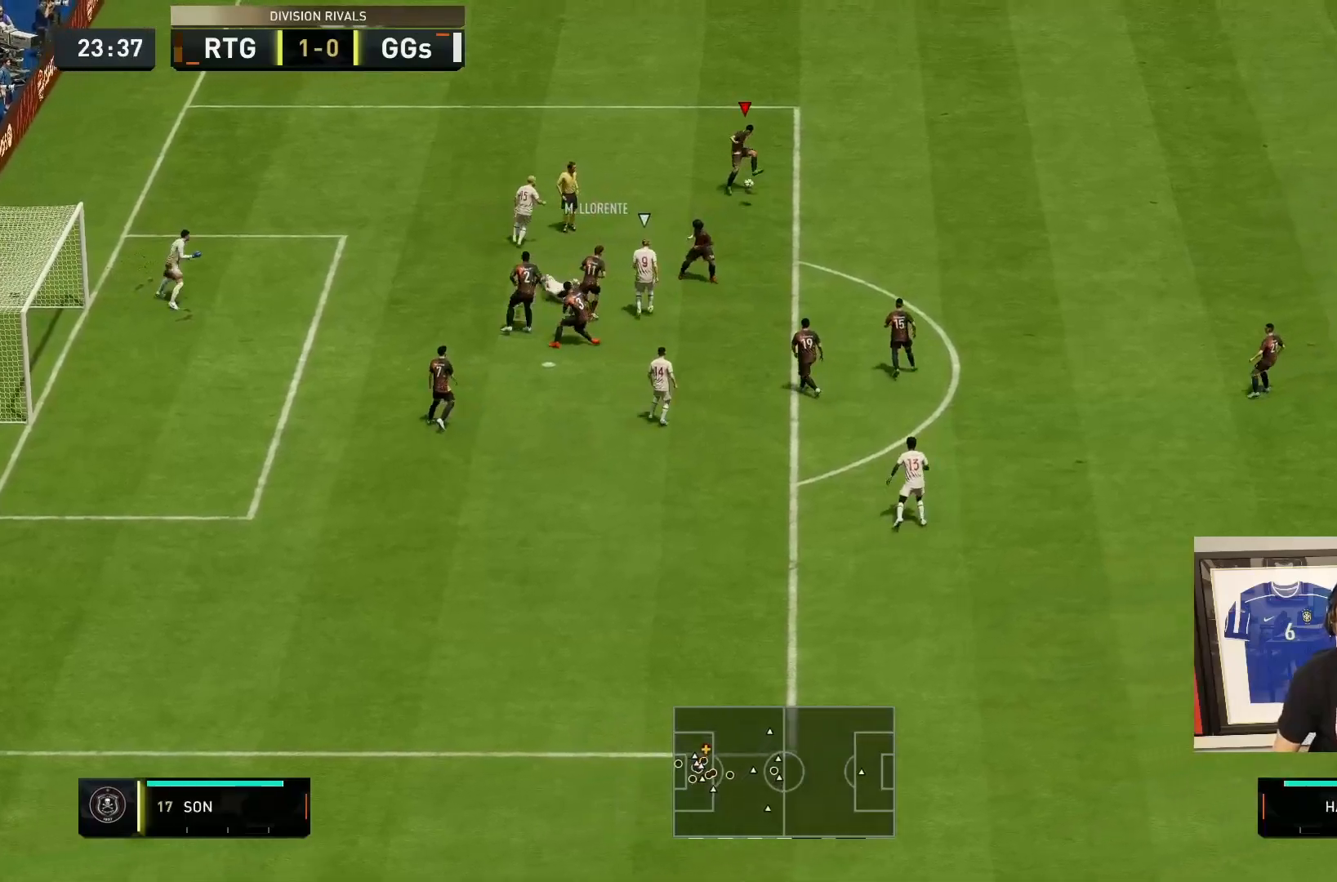
{"buttons": ["R2"], "left_stick": "right", "right_stick": "center", "events": []}
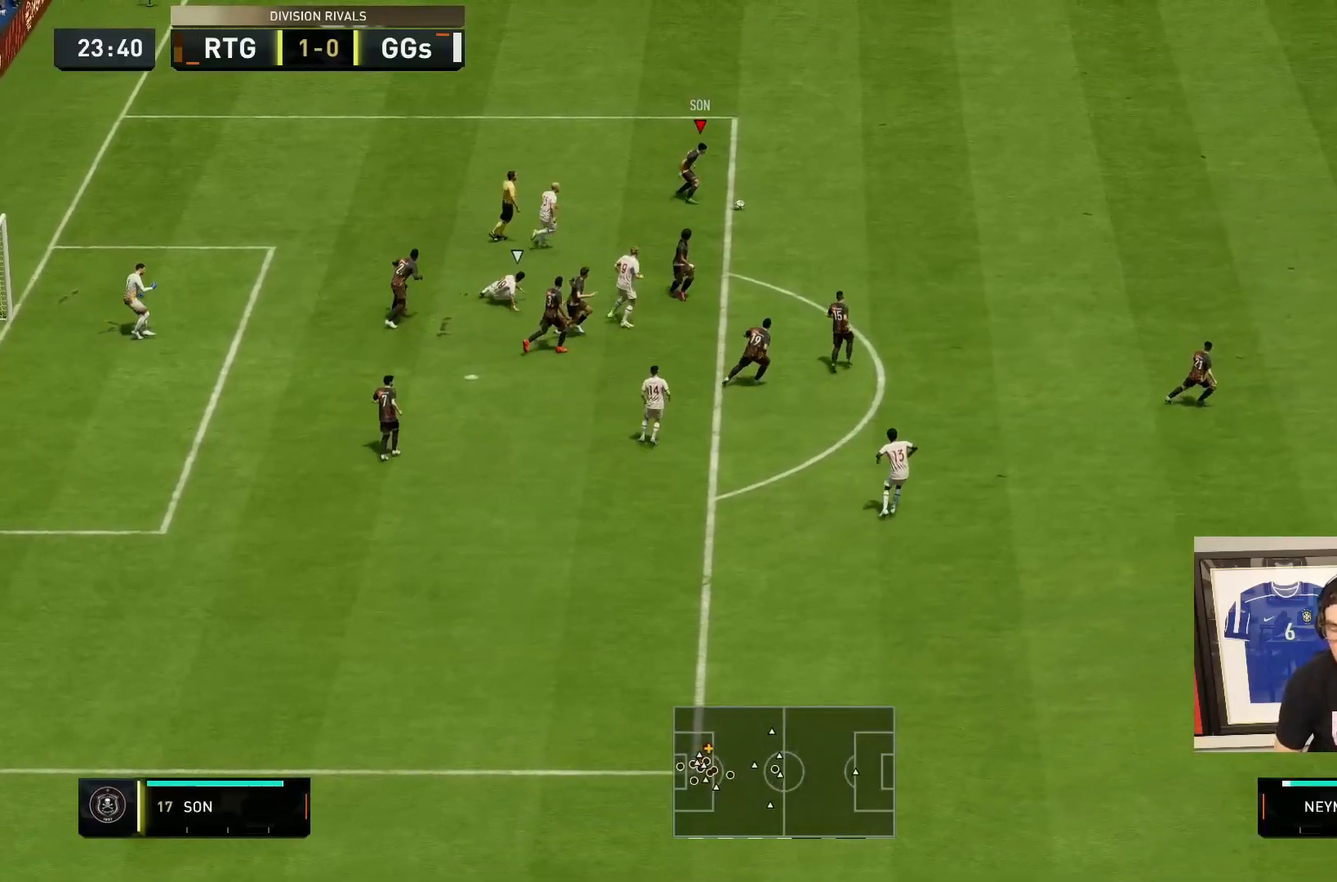
{"buttons": ["R2"], "left_stick": "right", "right_stick": "center", "events": []}
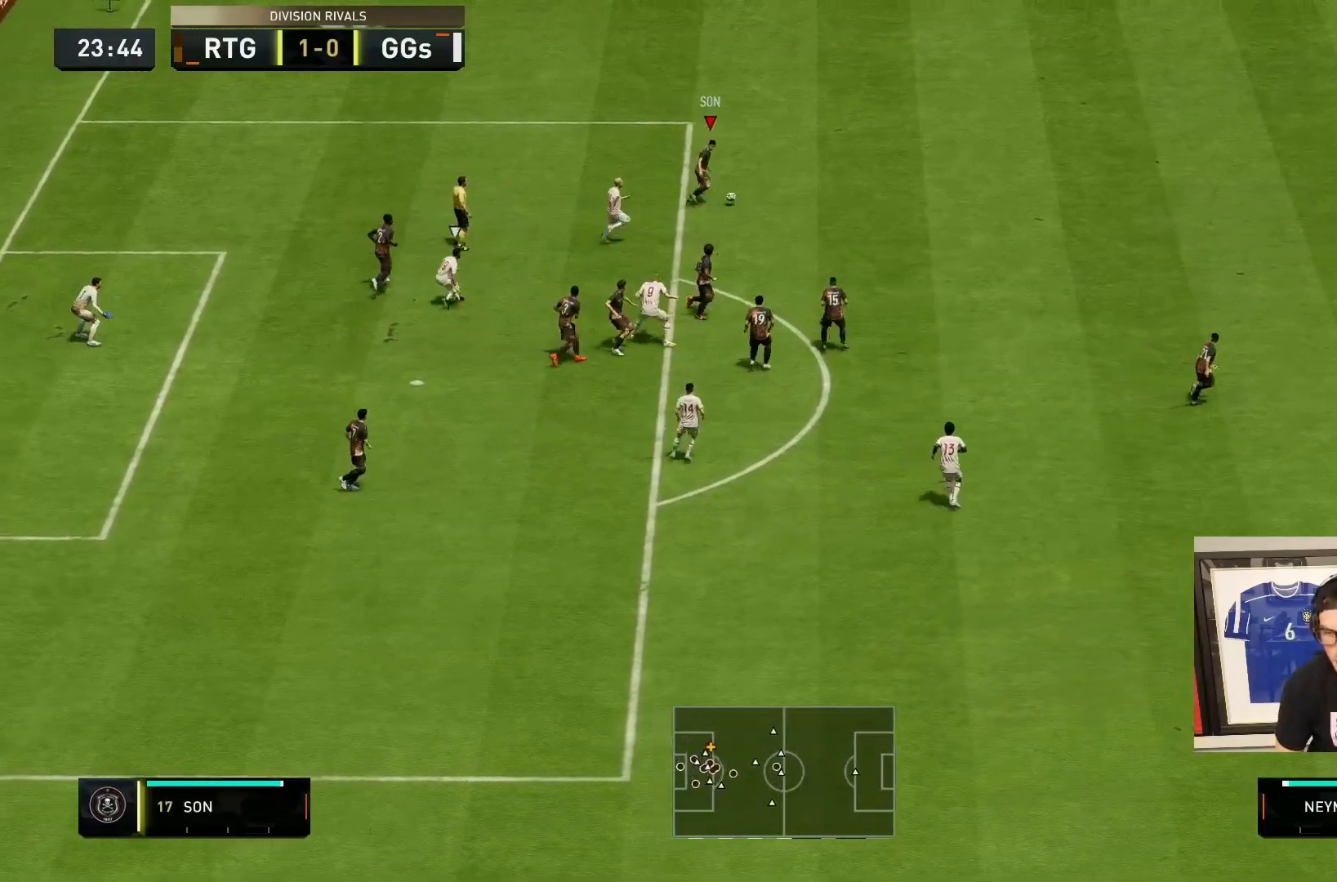
{"buttons": ["R2"], "left_stick": "right", "right_stick": "center", "events": []}
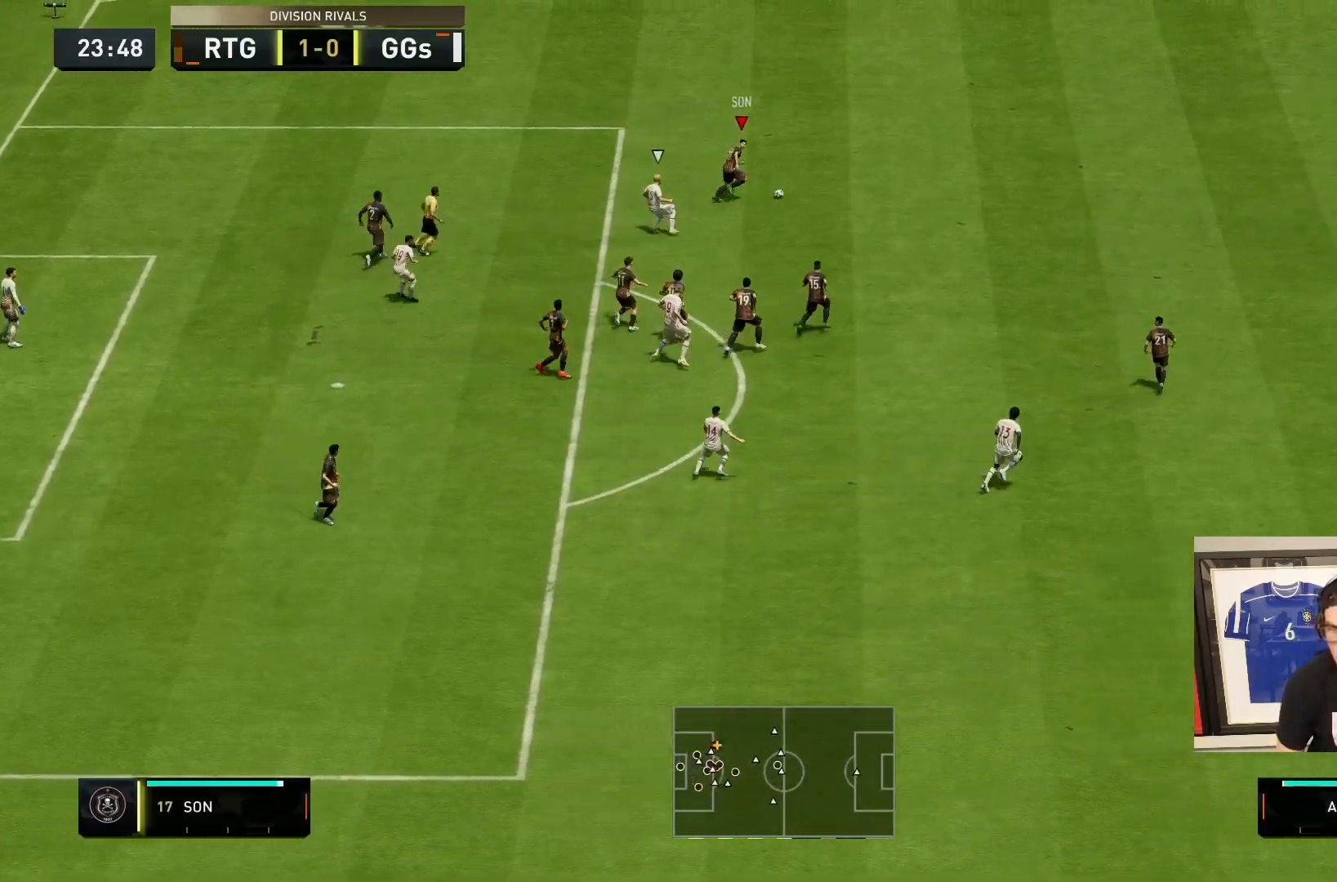
{"buttons": [], "left_stick": "down-right", "right_stick": "center", "events": [[17, "CROSS", "down"], [50, "left_stick", "down-right"], [167, "R2", "up"], [250, "CROSS", "up"]]}
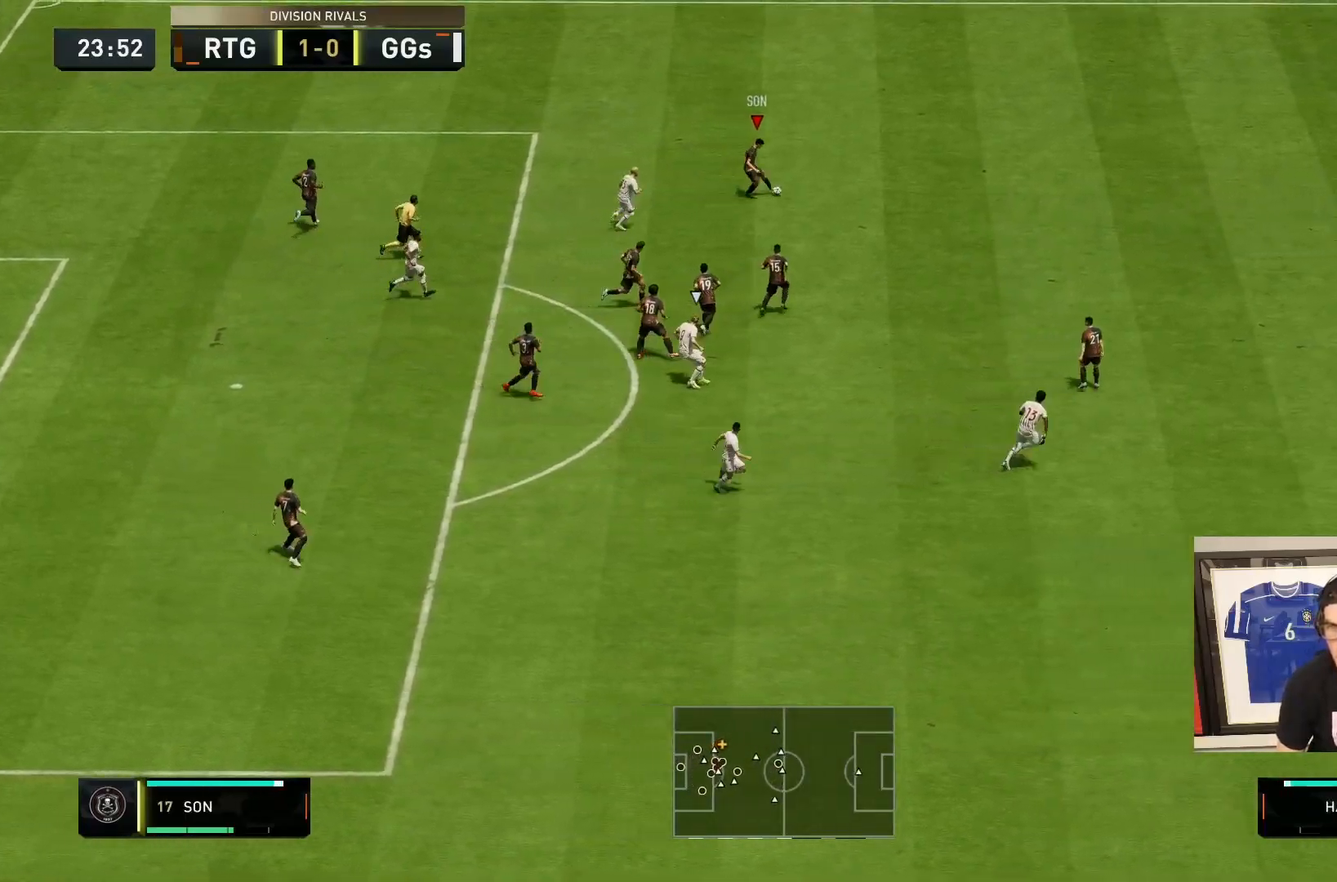
{"buttons": ["R2"], "left_stick": "right", "right_stick": "center", "events": [[233, "R2", "down"], [317, "left_stick", "right"]]}
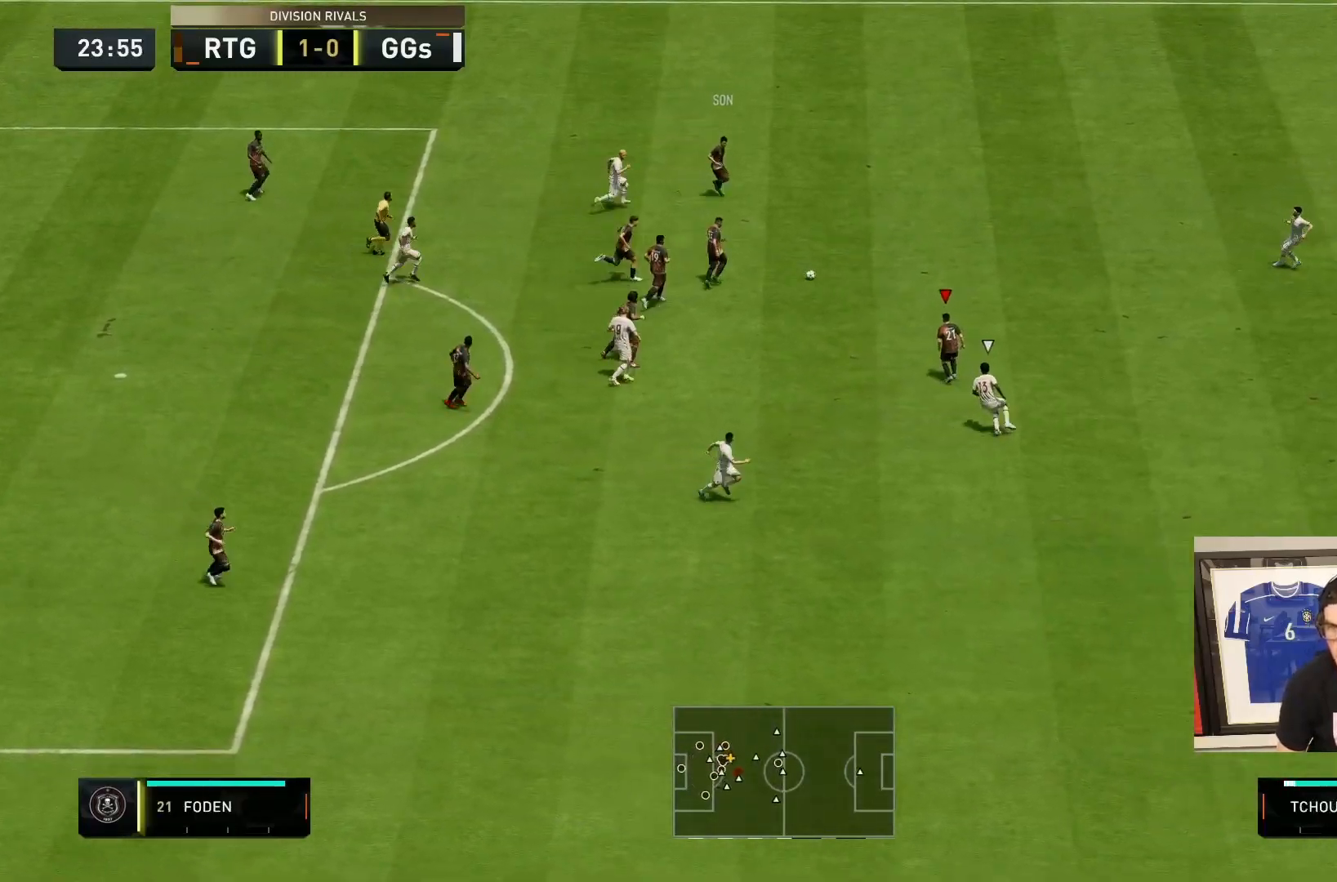
{"buttons": [], "left_stick": "center", "right_stick": "center", "events": [[83, "R2", "up"], [83, "left_stick", "up"], [200, "left_stick", "down"], [417, "left_stick", "center"]]}
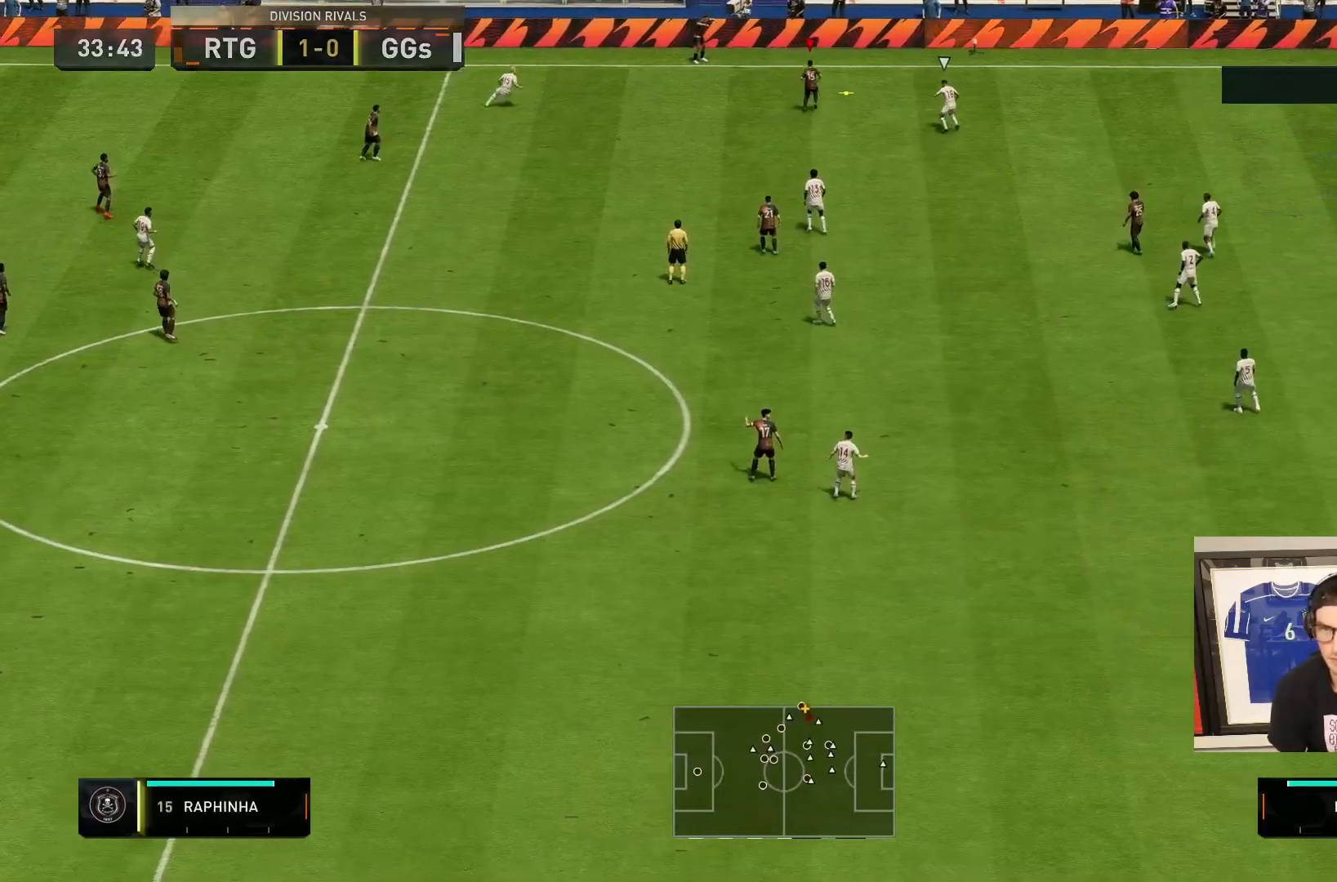
{"buttons": [], "left_stick": "down-left", "right_stick": "center", "events": [[17, "left_stick", "down-left"]]}
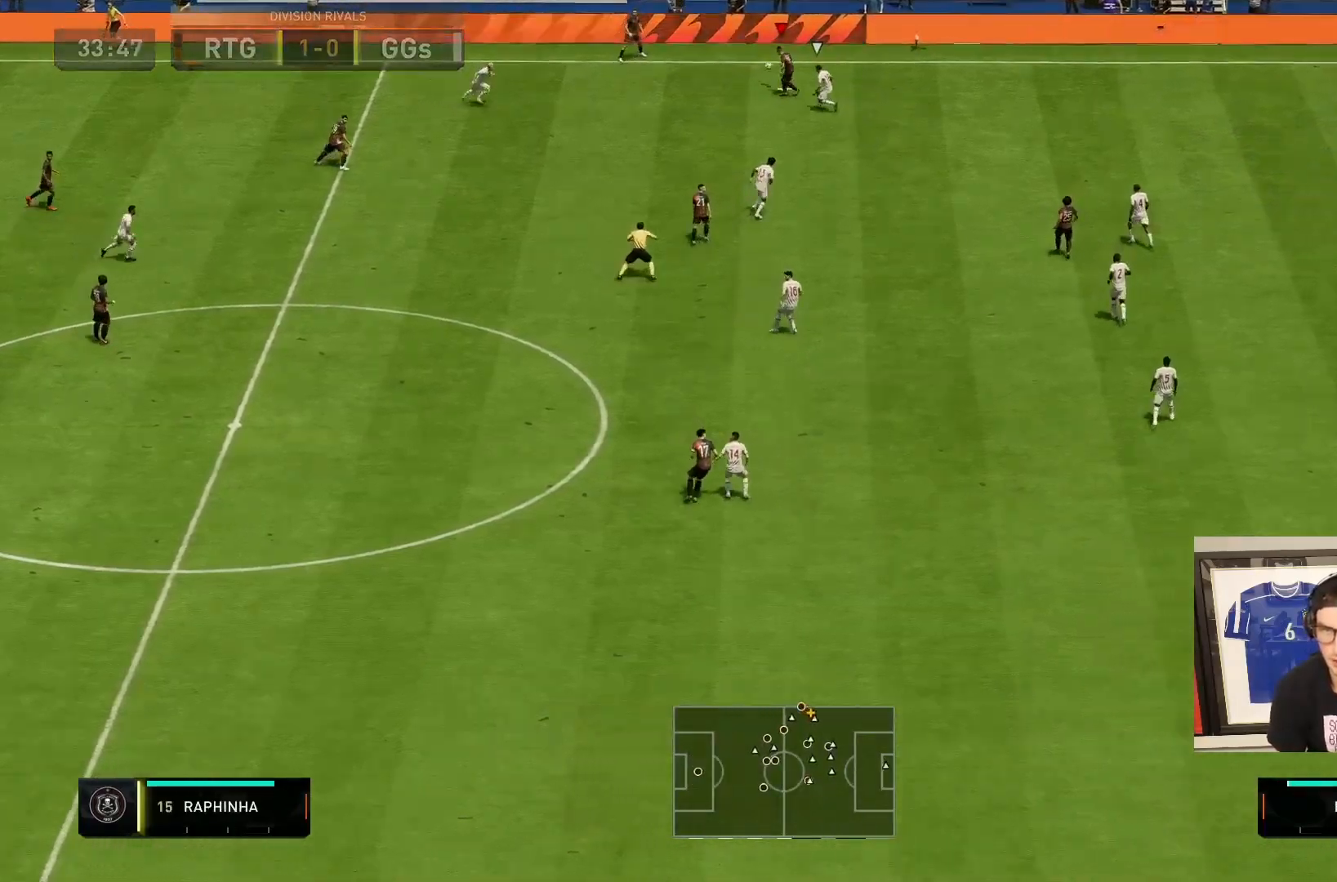
{"buttons": [], "left_stick": "up-left", "right_stick": "center", "events": [[200, "CROSS", "down"], [200, "left_stick", "left"], [300, "CROSS", "up"], [433, "left_stick", "up-left"]]}
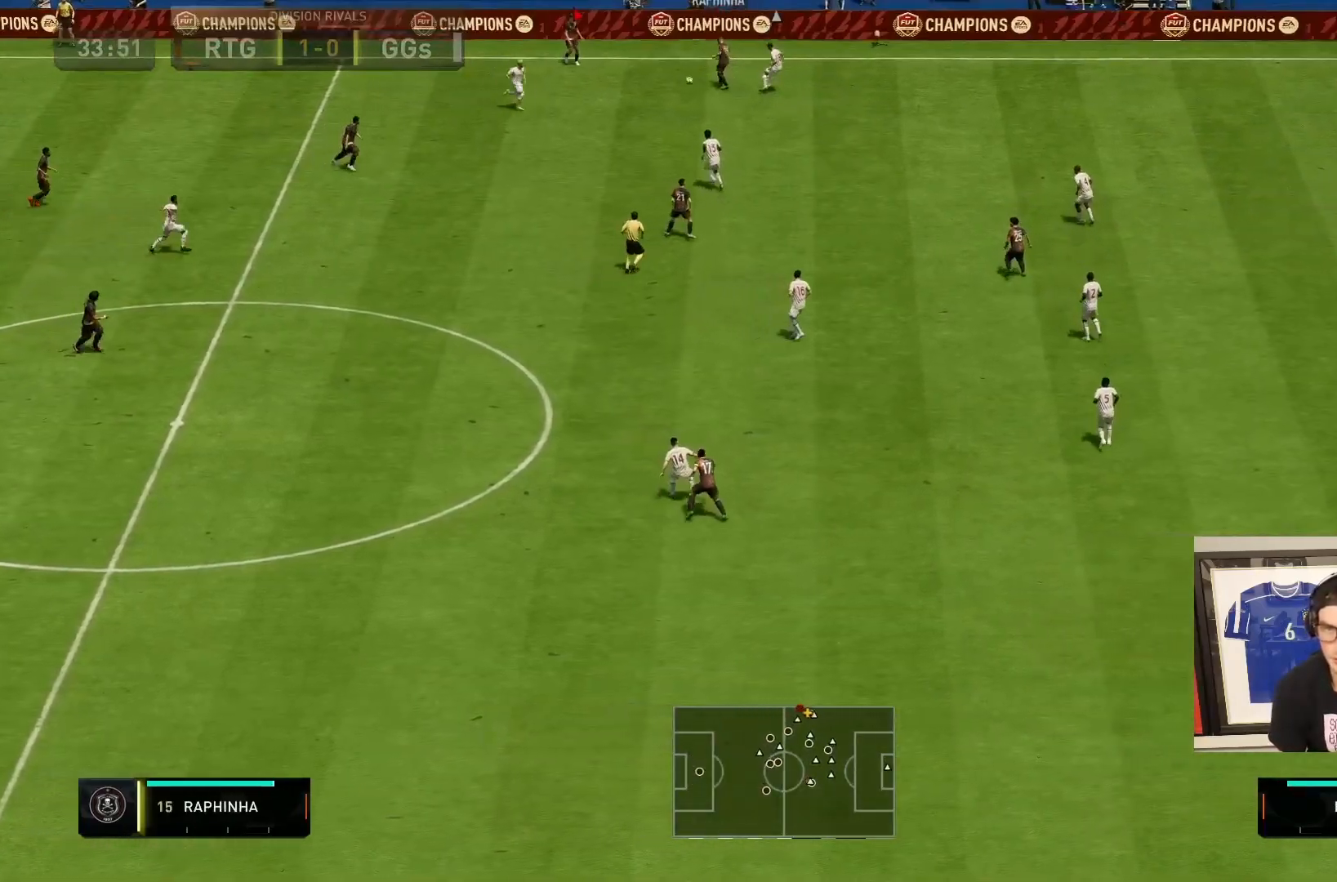
{"buttons": [], "left_stick": "down-left", "right_stick": "center", "events": [[133, "left_stick", "center"], [200, "L1", "down"], [300, "L1", "up"], [300, "left_stick", "down-left"]]}
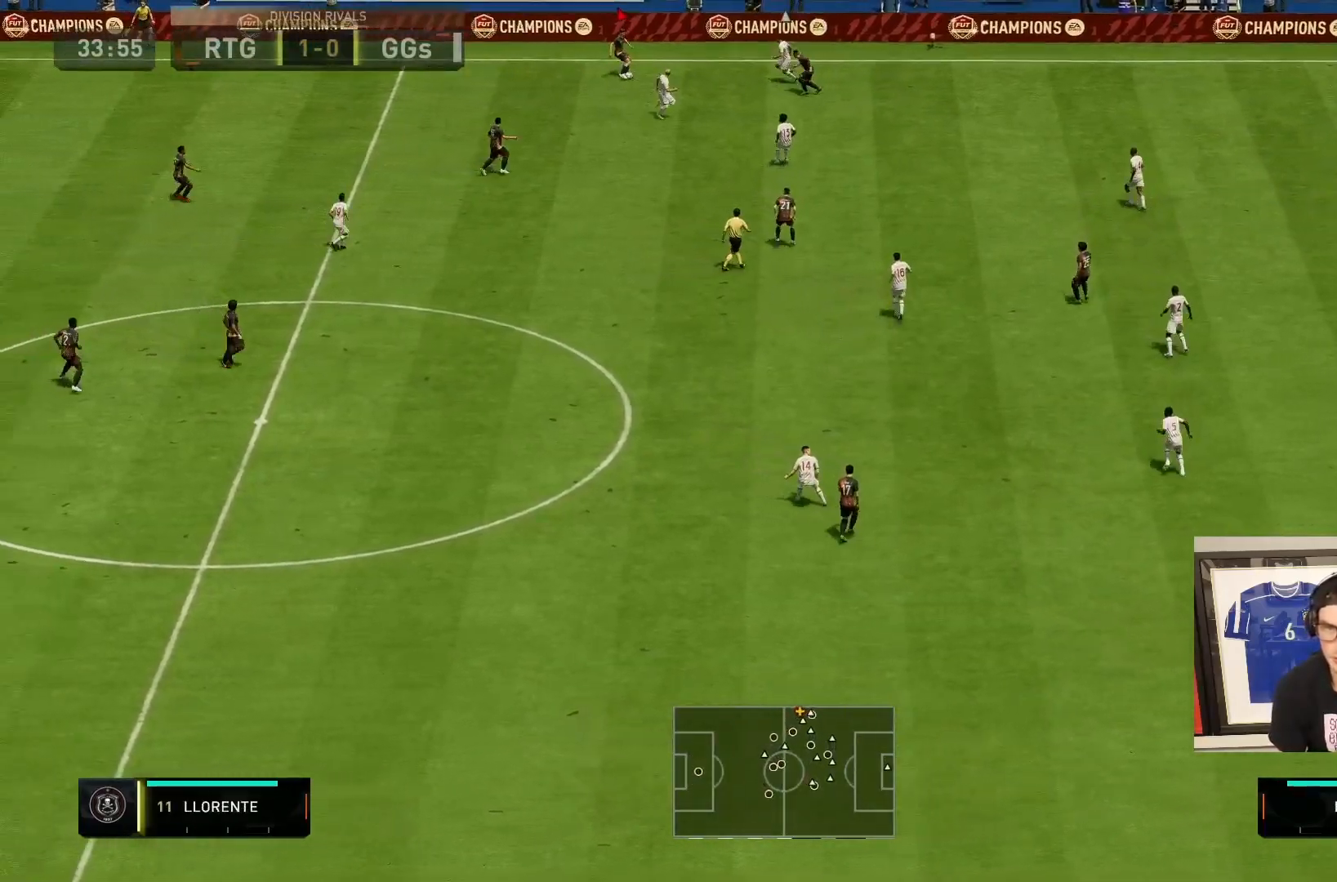
{"buttons": [], "left_stick": "up-right", "right_stick": "center", "events": [[133, "left_stick", "right"], [450, "left_stick", "up-right"]]}
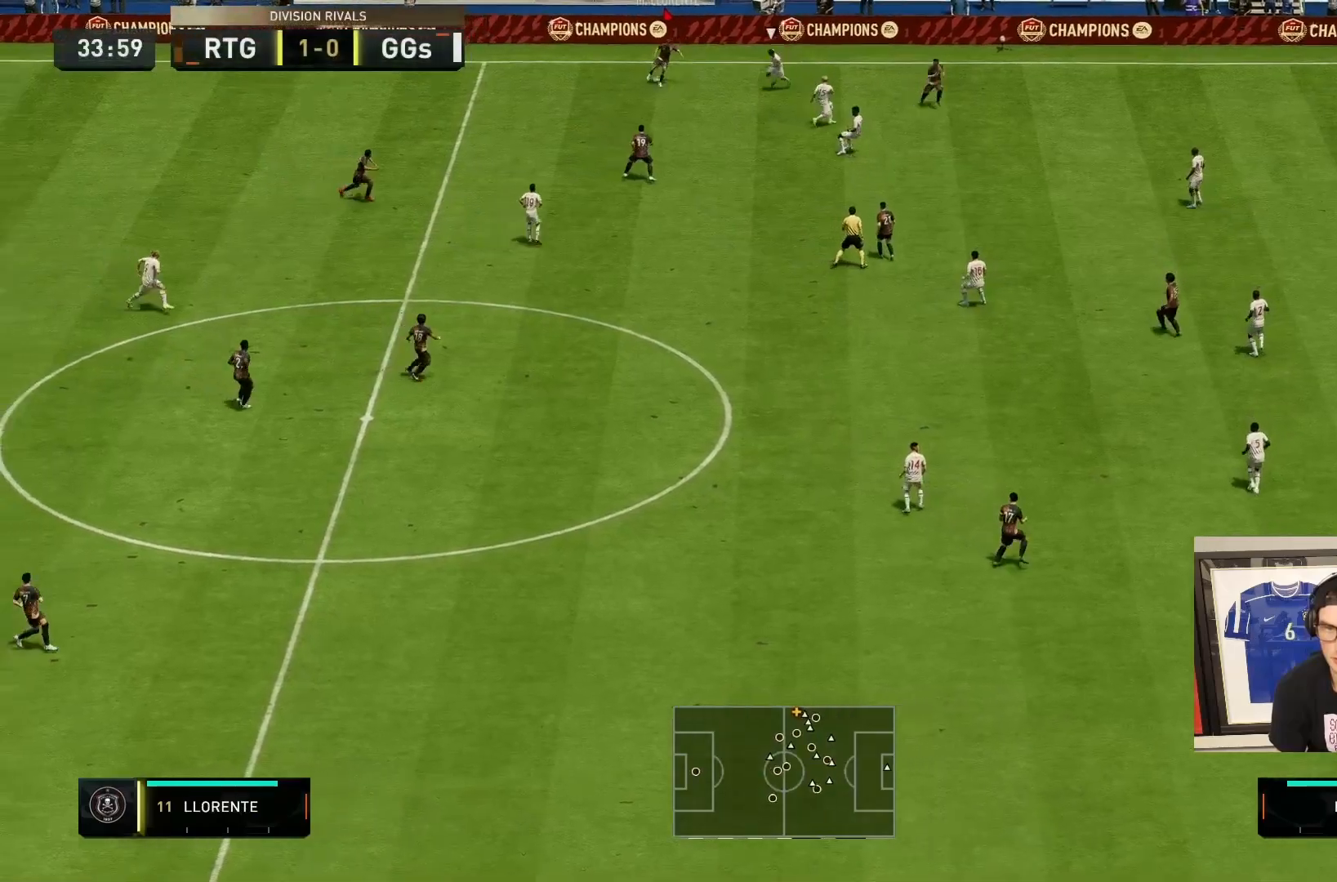
{"buttons": [], "left_stick": "right", "right_stick": "center", "events": [[183, "TRIANGLE", "down"], [217, "left_stick", "right"], [433, "TRIANGLE", "up"]]}
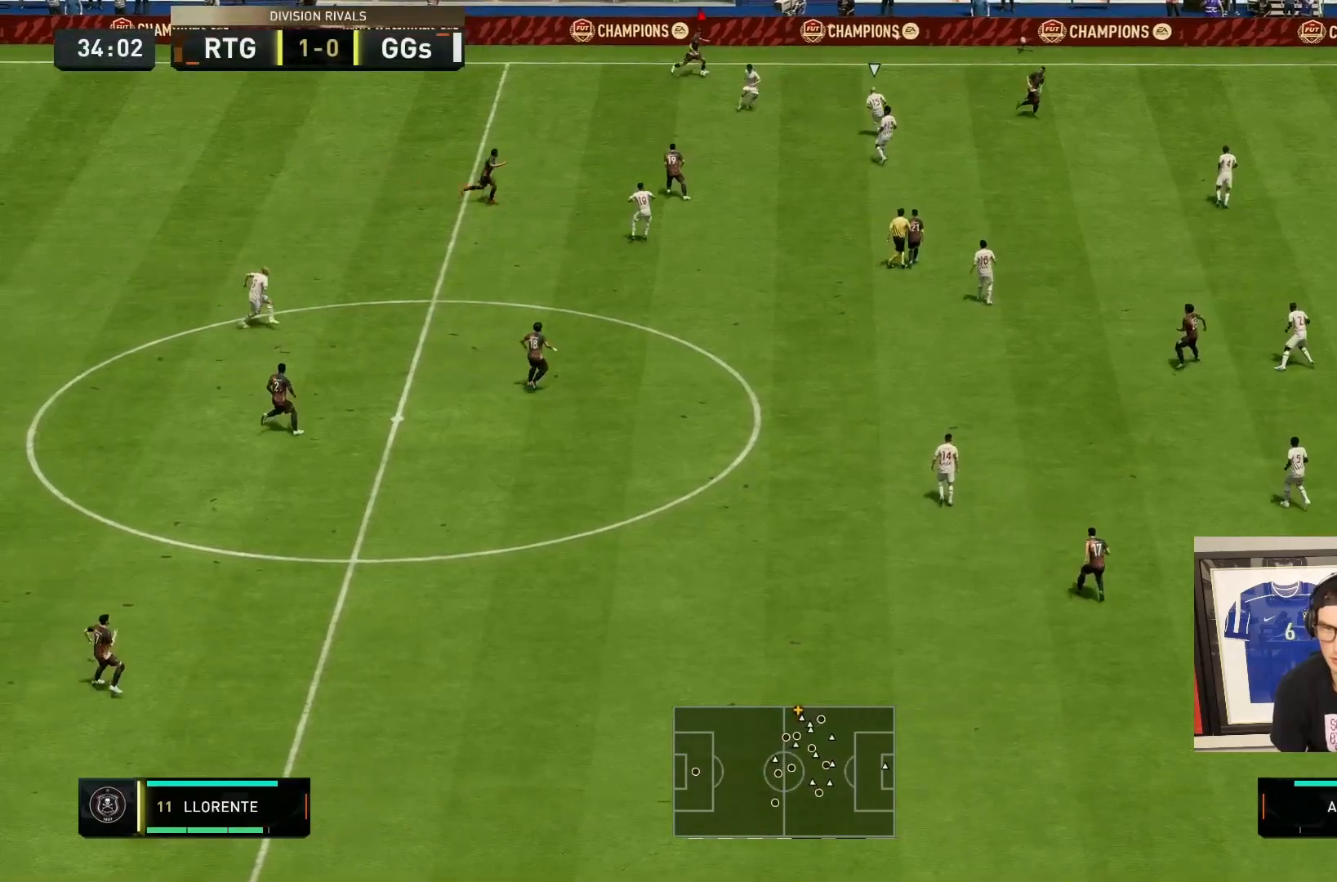
{"buttons": ["R2"], "left_stick": "down-right", "right_stick": "center", "events": [[267, "R2", "down"], [483, "left_stick", "down-right"]]}
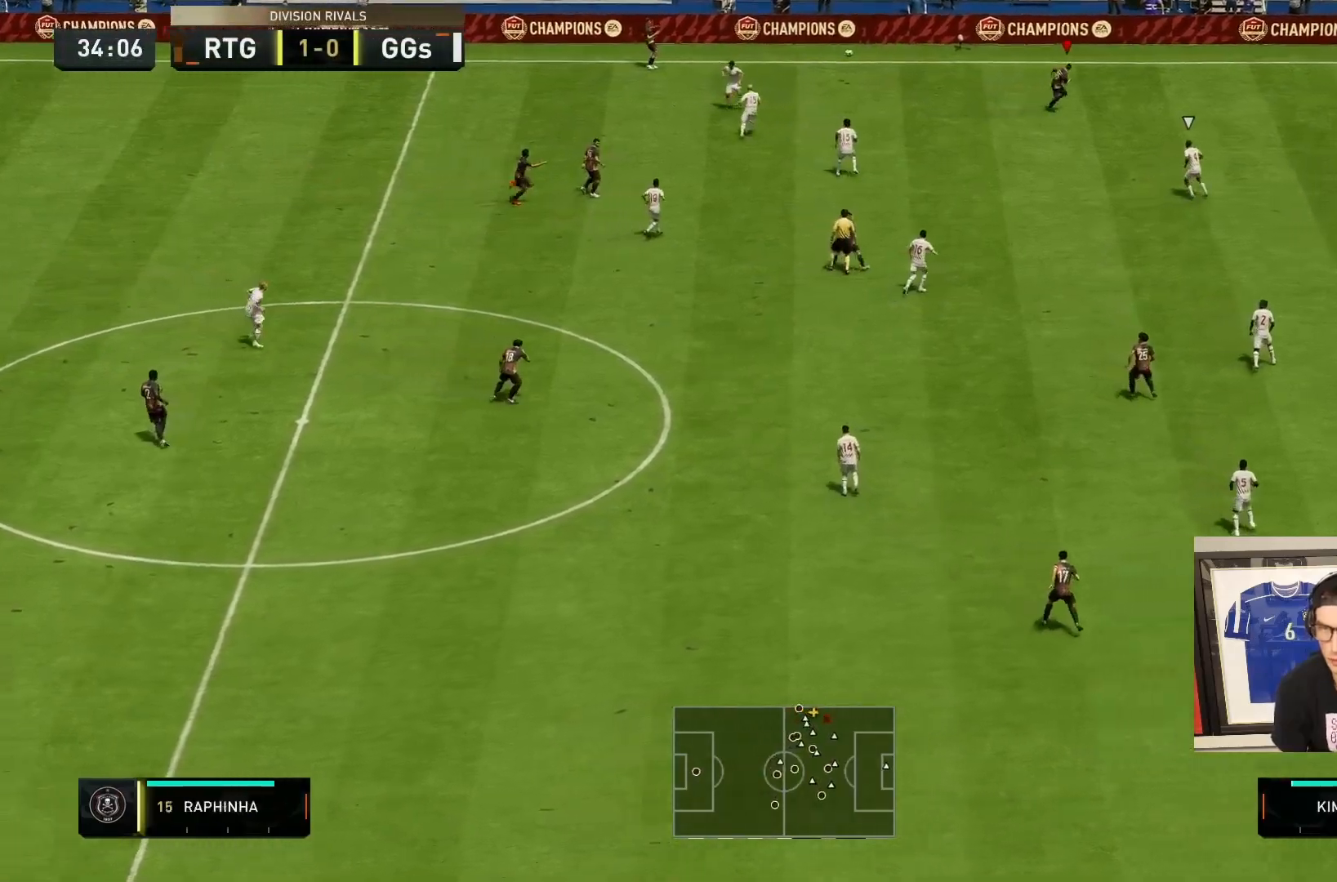
{"buttons": ["R2"], "left_stick": "down-right", "right_stick": "center", "events": []}
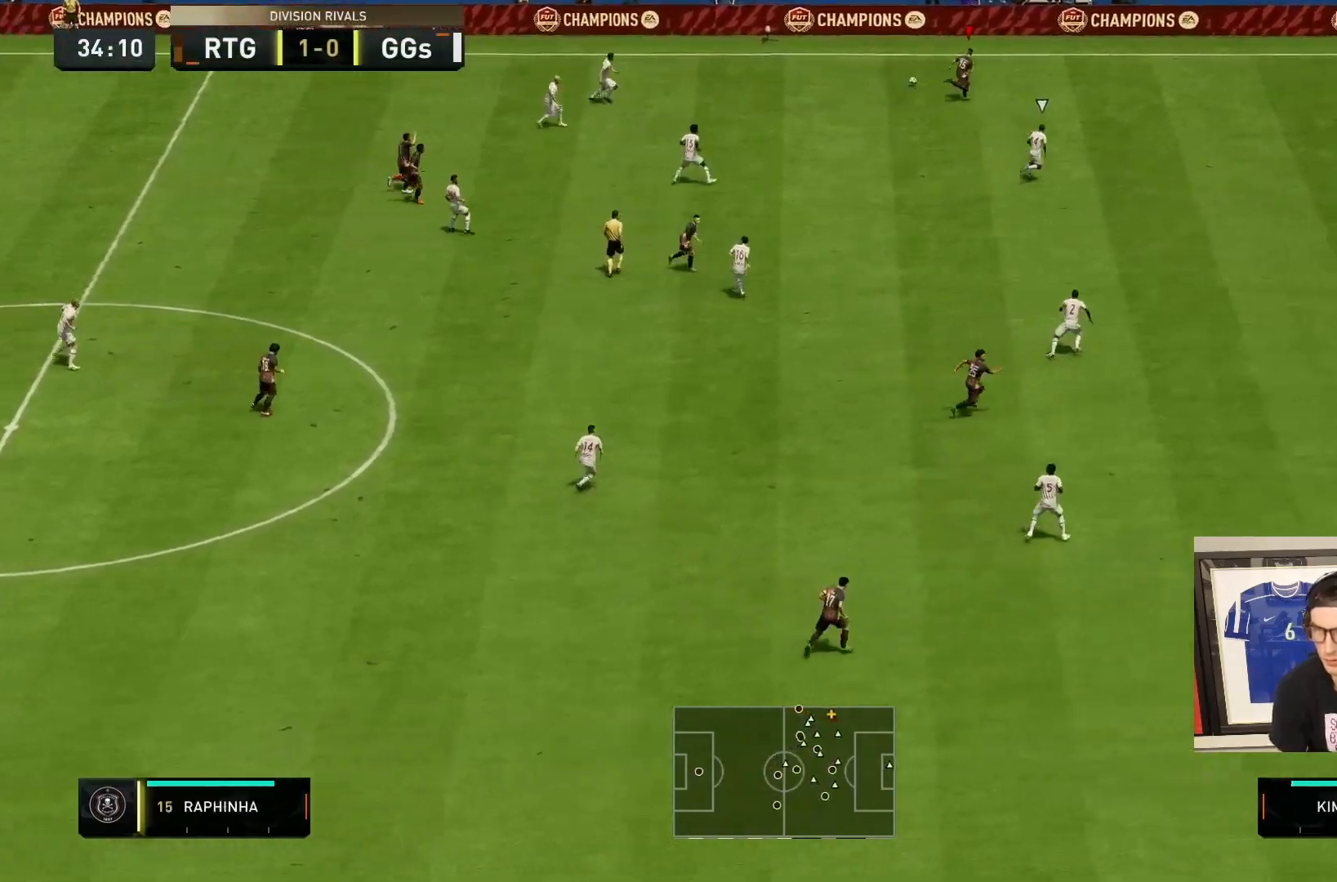
{"buttons": ["R2"], "left_stick": "down-right", "right_stick": "center", "events": []}
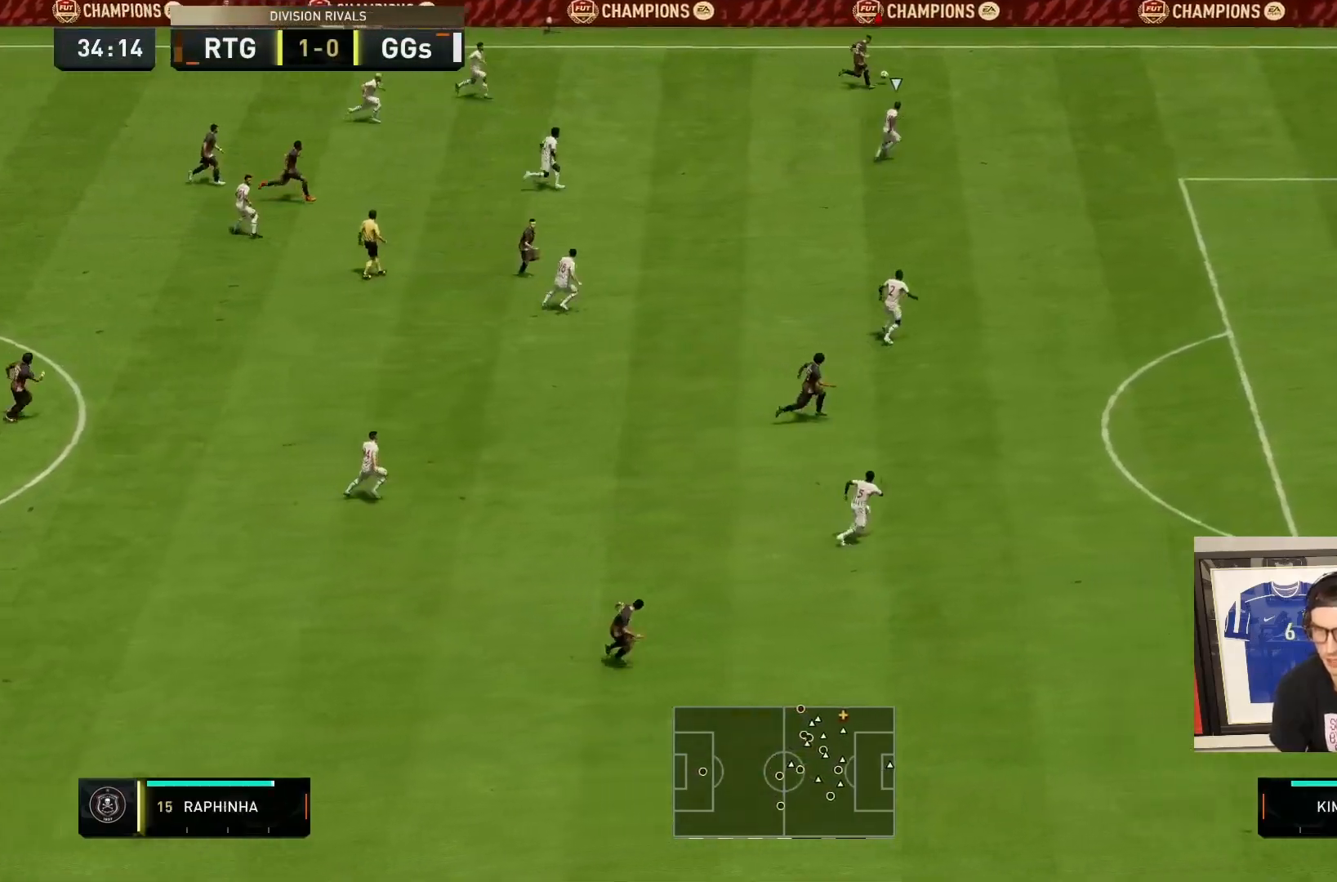
{"buttons": ["R2"], "left_stick": "down-right", "right_stick": "center", "events": []}